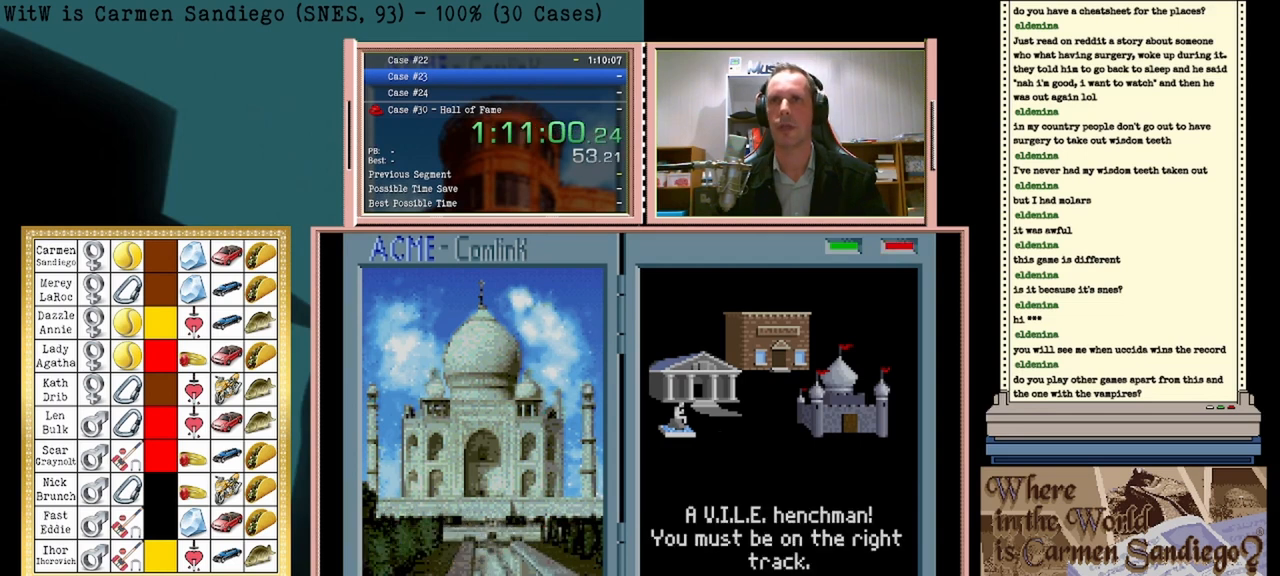
Gameplay with a controller (Nintendo layout); each line is a JSON object with the inputs held at the frame after it. "events" lists button and stick changes between this image and that frame as [ms after this image, input, new state], when the widget could be followed in between. Not read: L2 L3 R2 R3 left_stick right_stick.
{"buttons": [], "events": [[333, "A", "up"]]}
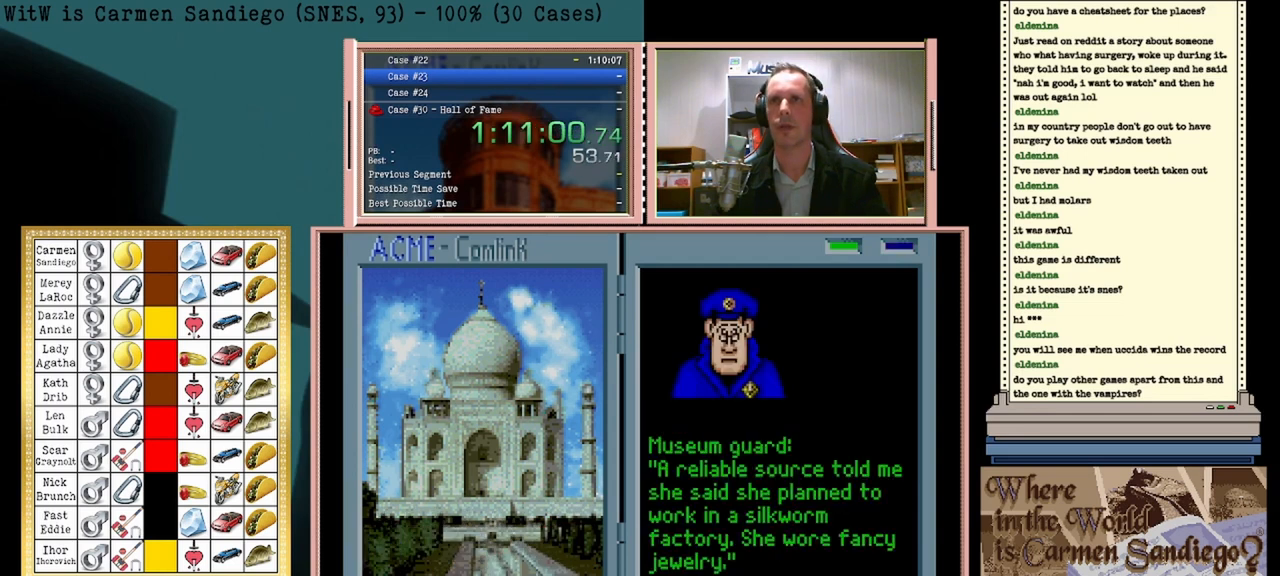
{"buttons": [], "events": []}
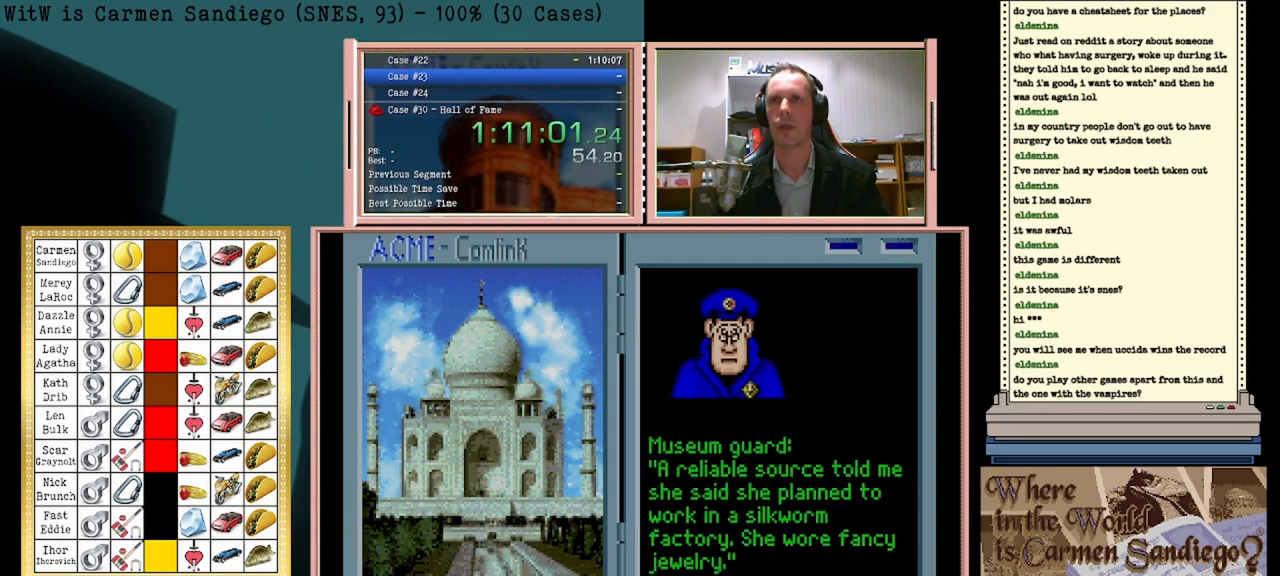
{"buttons": [], "events": [[83, "DPAD_LEFT", "down"], [292, "DPAD_LEFT", "up"]]}
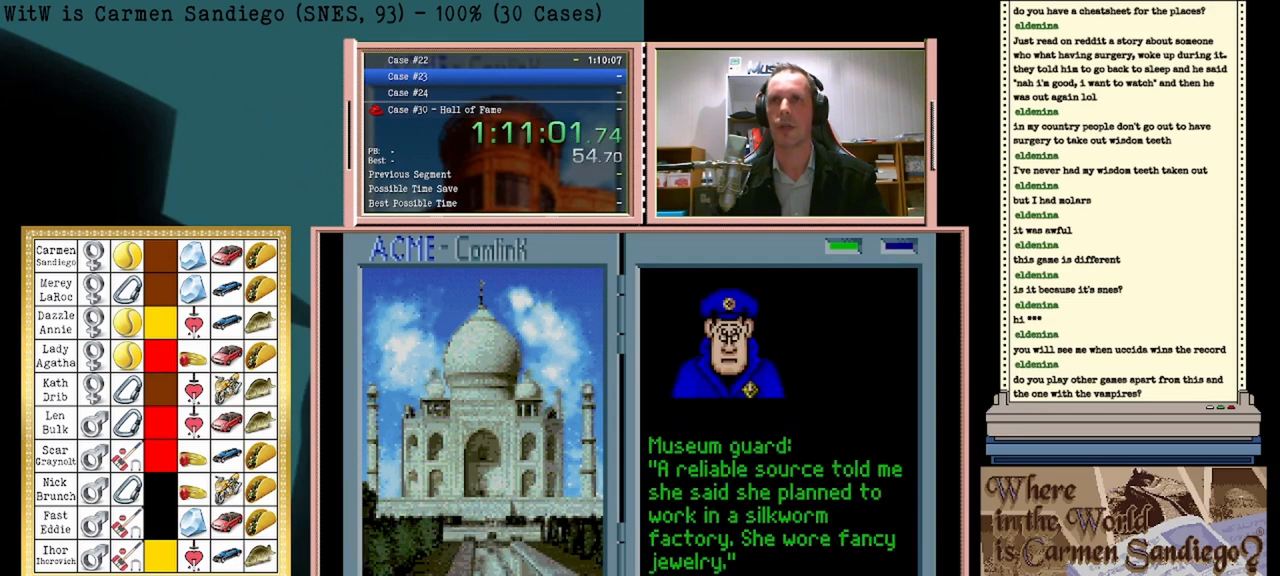
{"buttons": ["A"], "events": [[125, "A", "down"]]}
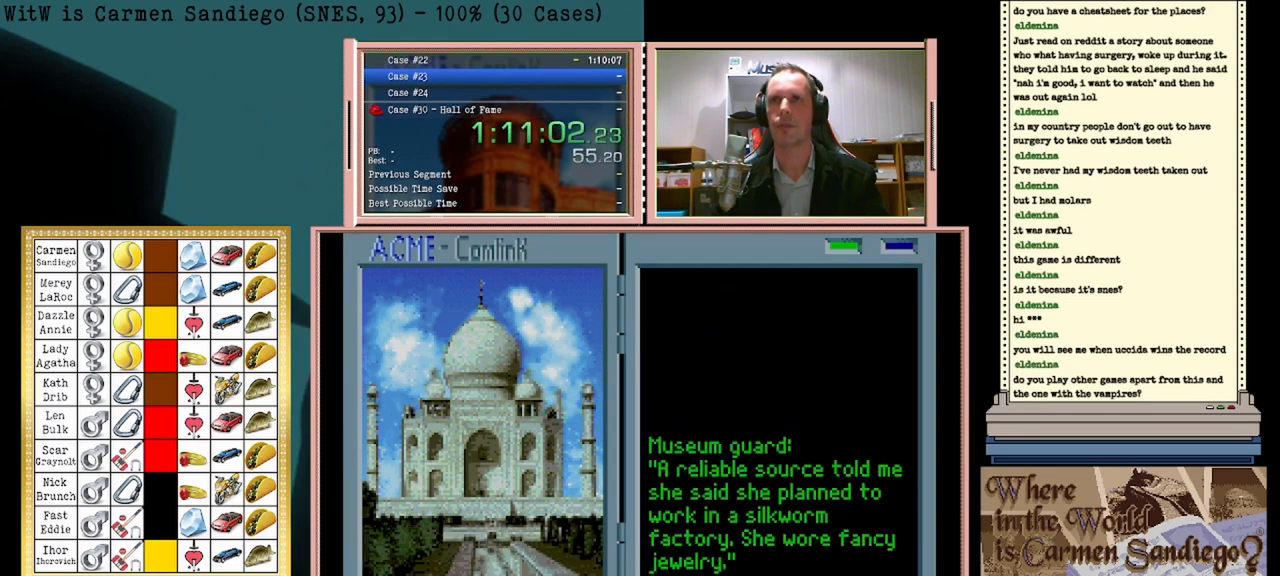
{"buttons": [], "events": [[42, "A", "up"]]}
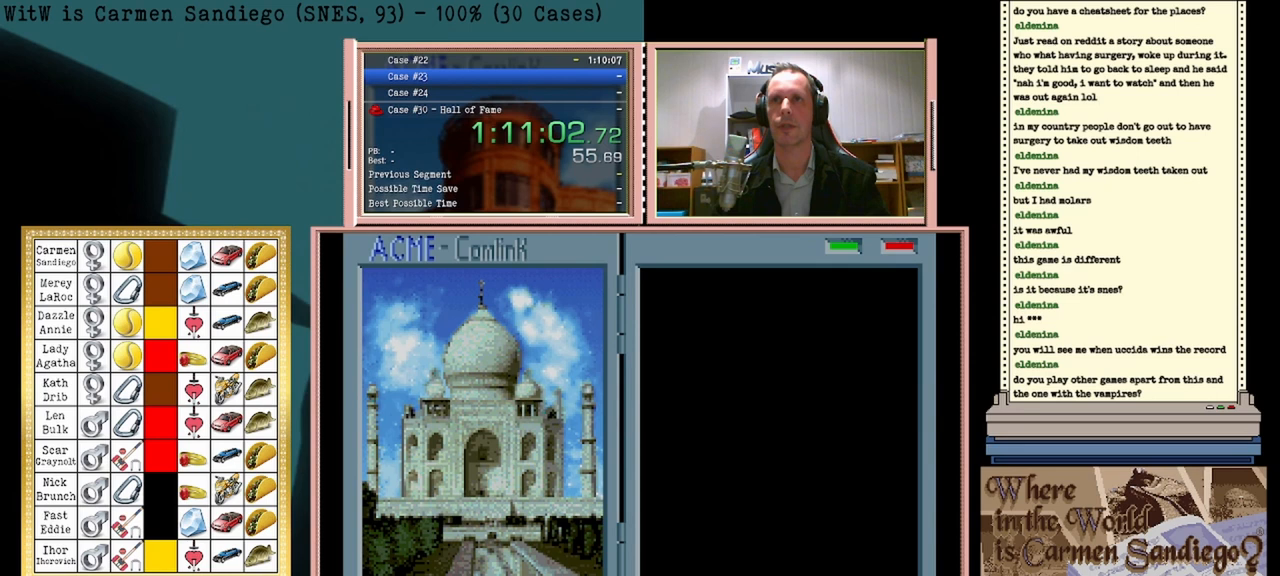
{"buttons": [], "events": []}
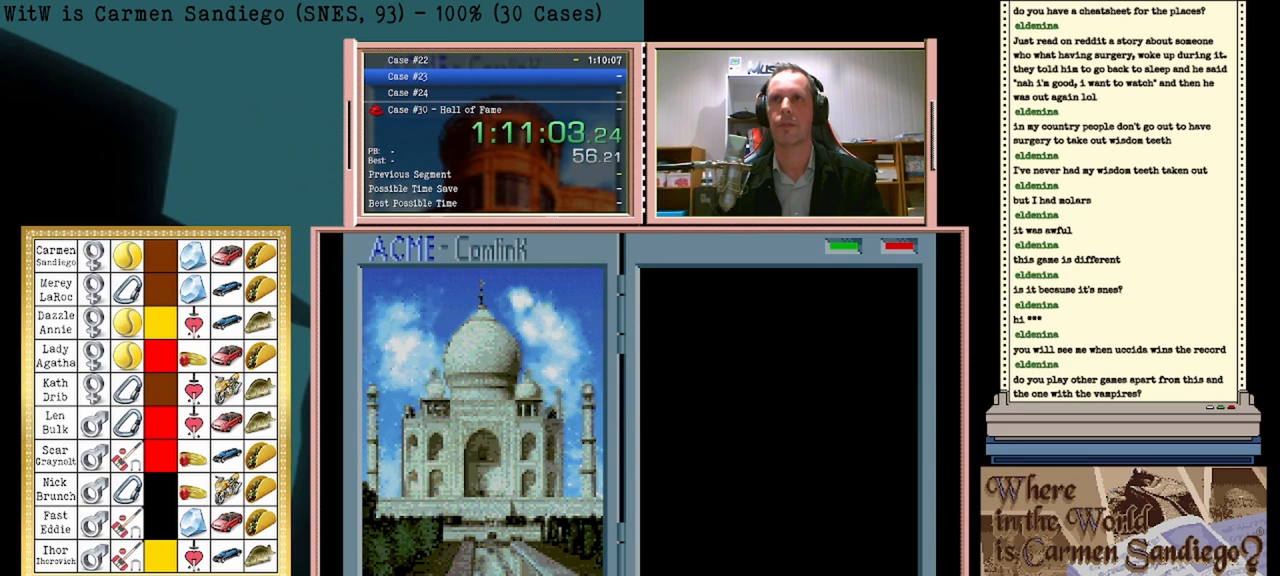
{"buttons": [], "events": []}
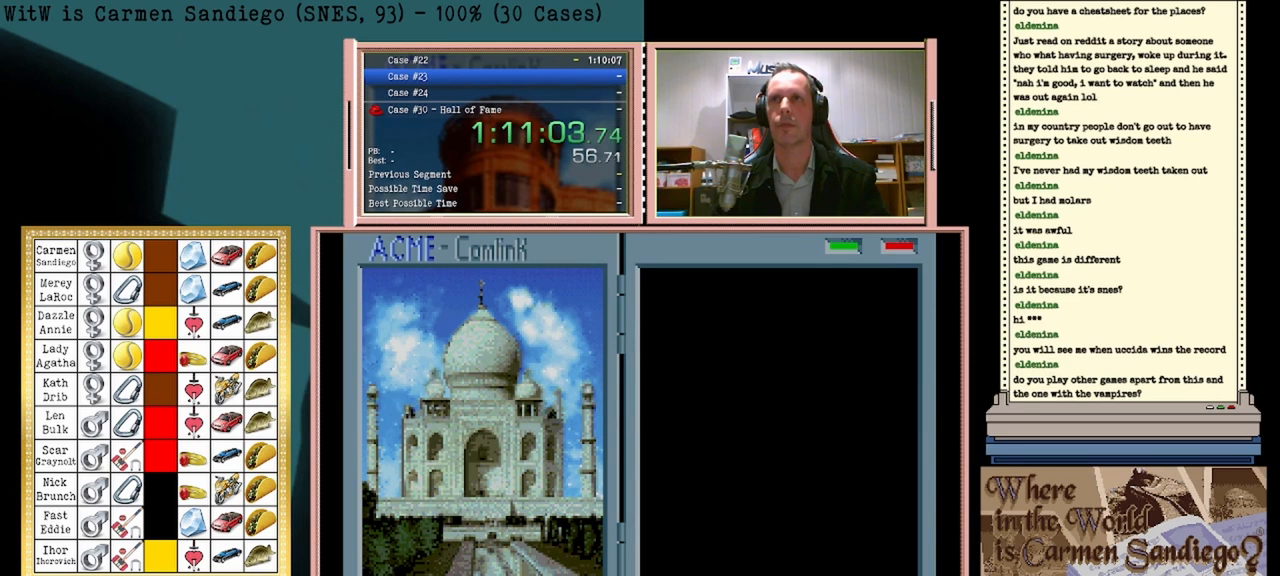
{"buttons": [], "events": []}
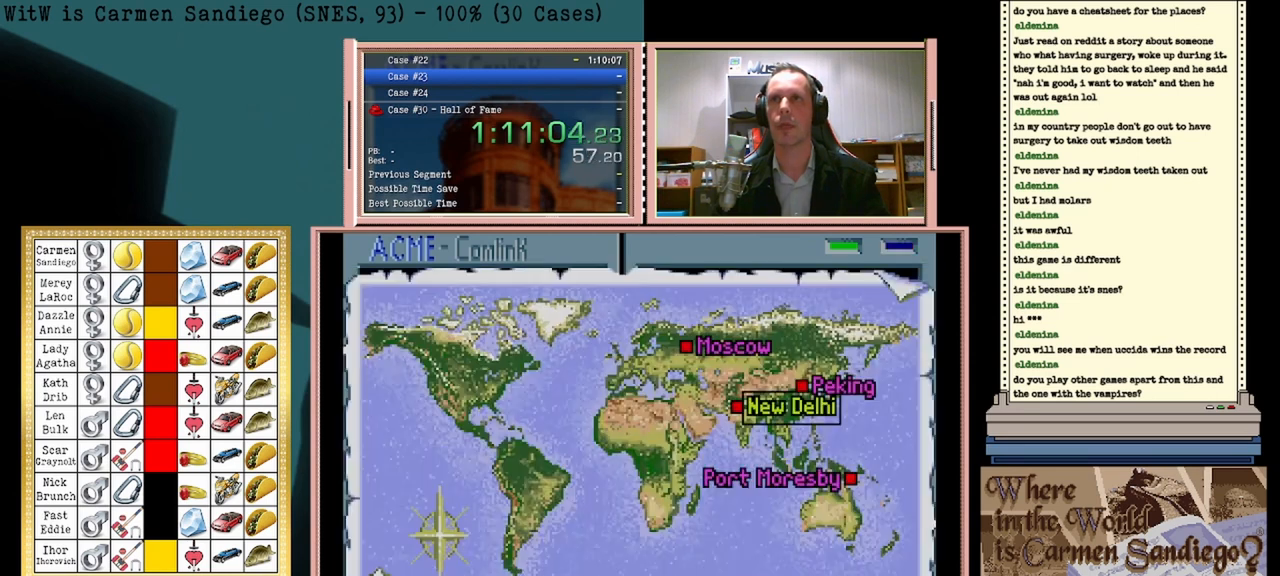
{"buttons": [], "events": []}
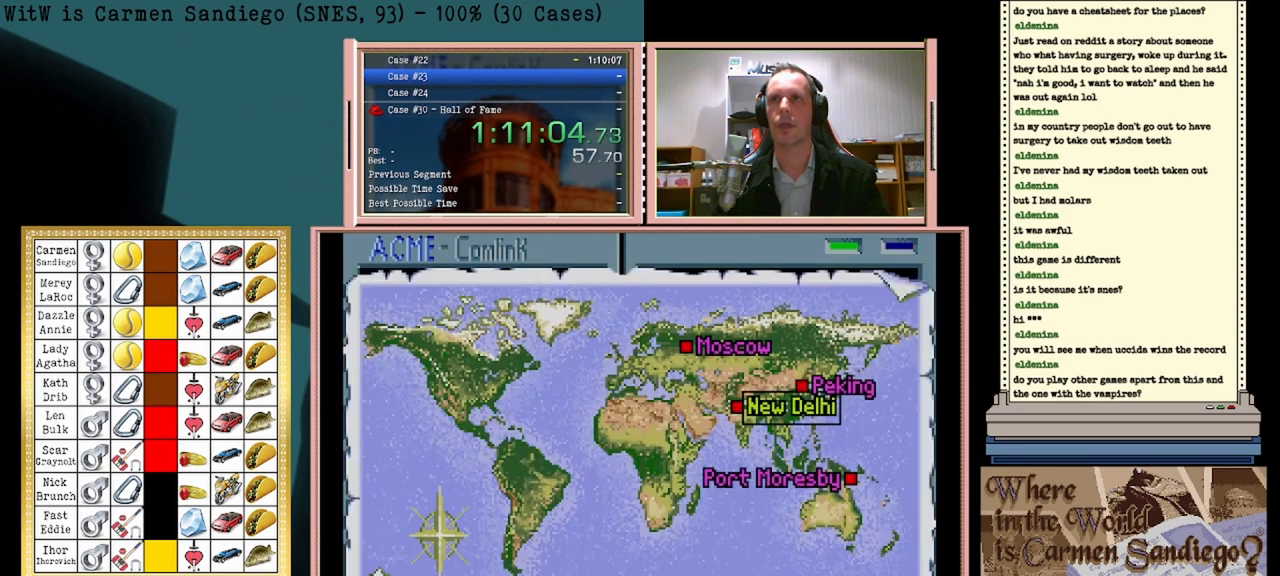
{"buttons": [], "events": [[167, "DPAD_UP", "down"], [375, "DPAD_UP", "up"]]}
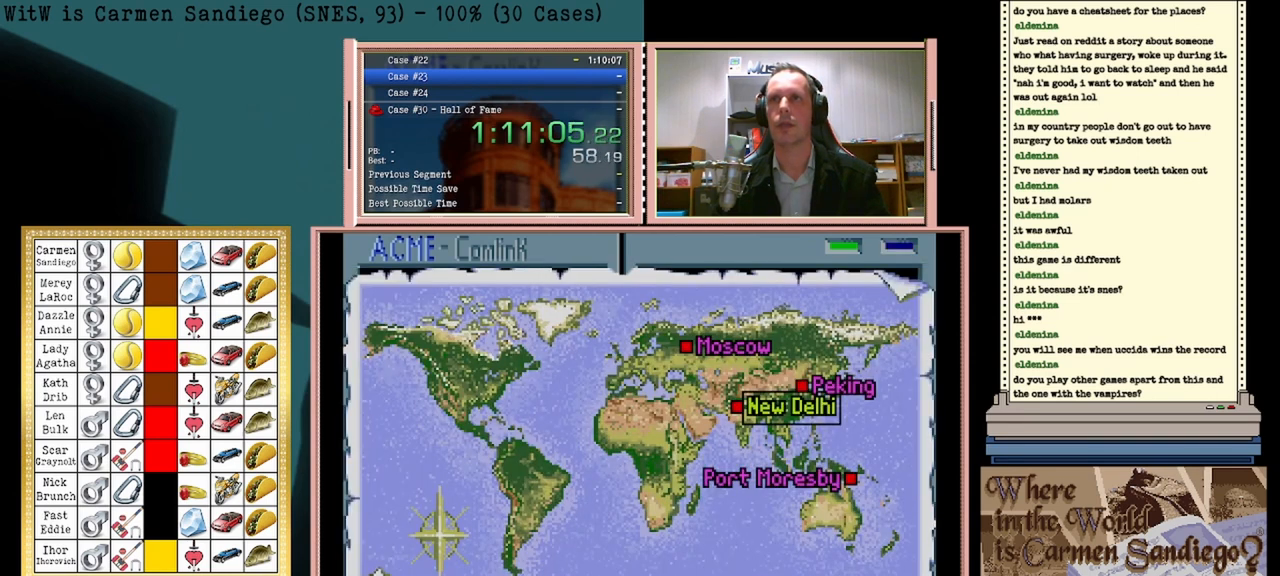
{"buttons": [], "events": []}
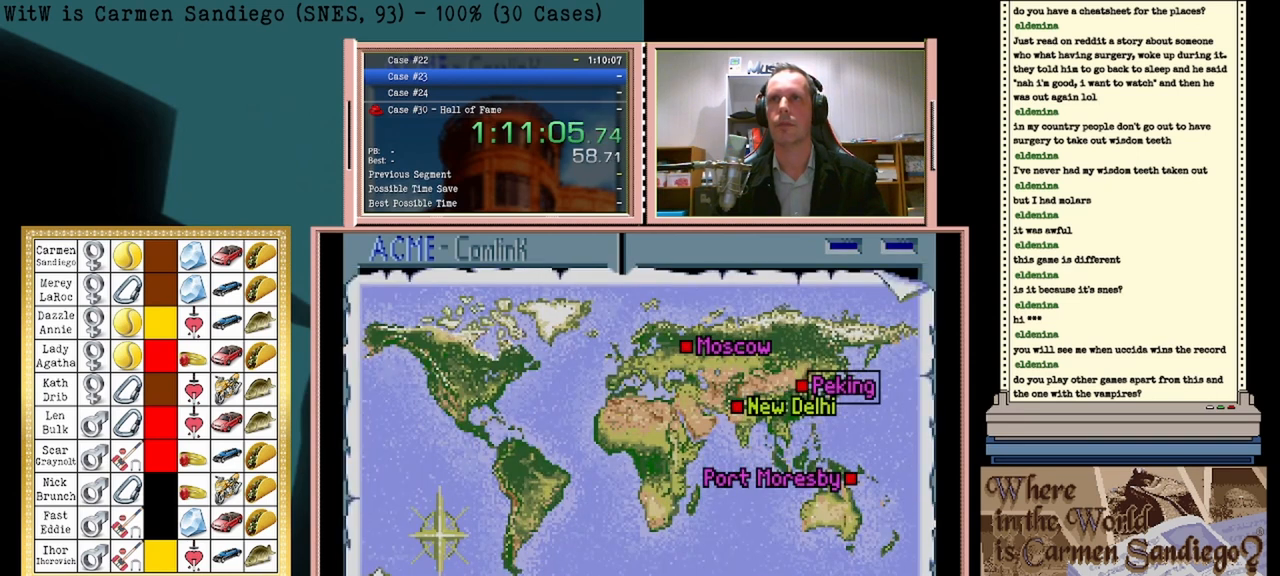
{"buttons": ["A"], "events": [[83, "A", "down"], [250, "A", "up"], [375, "A", "down"]]}
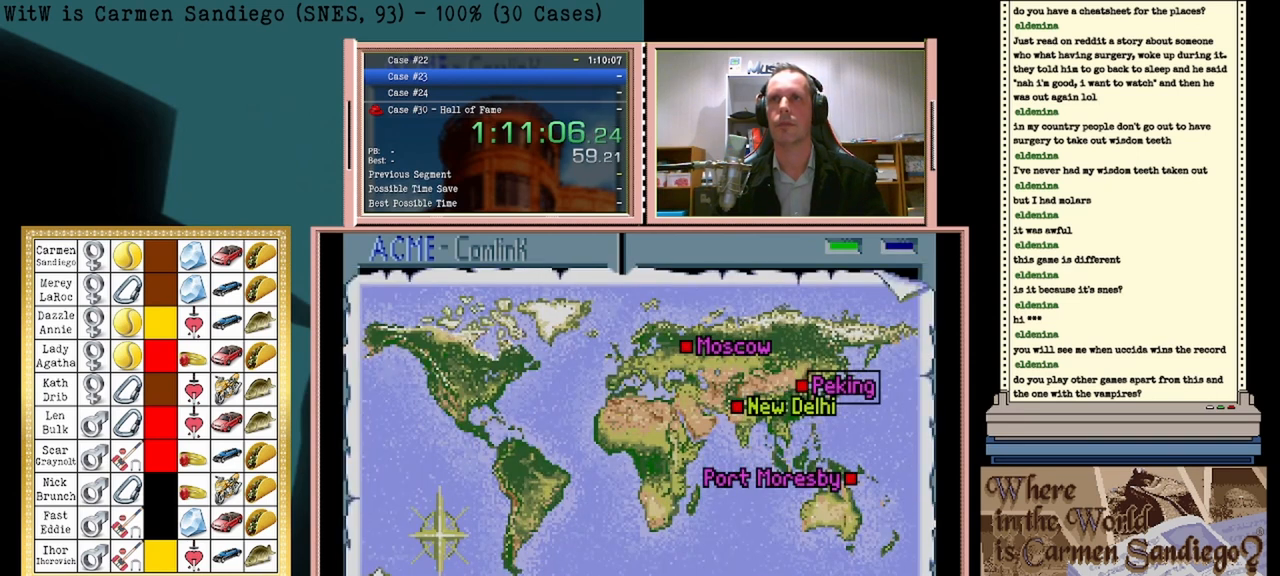
{"buttons": ["A"], "events": [[42, "A", "up"], [167, "A", "down"], [333, "A", "up"], [458, "A", "down"]]}
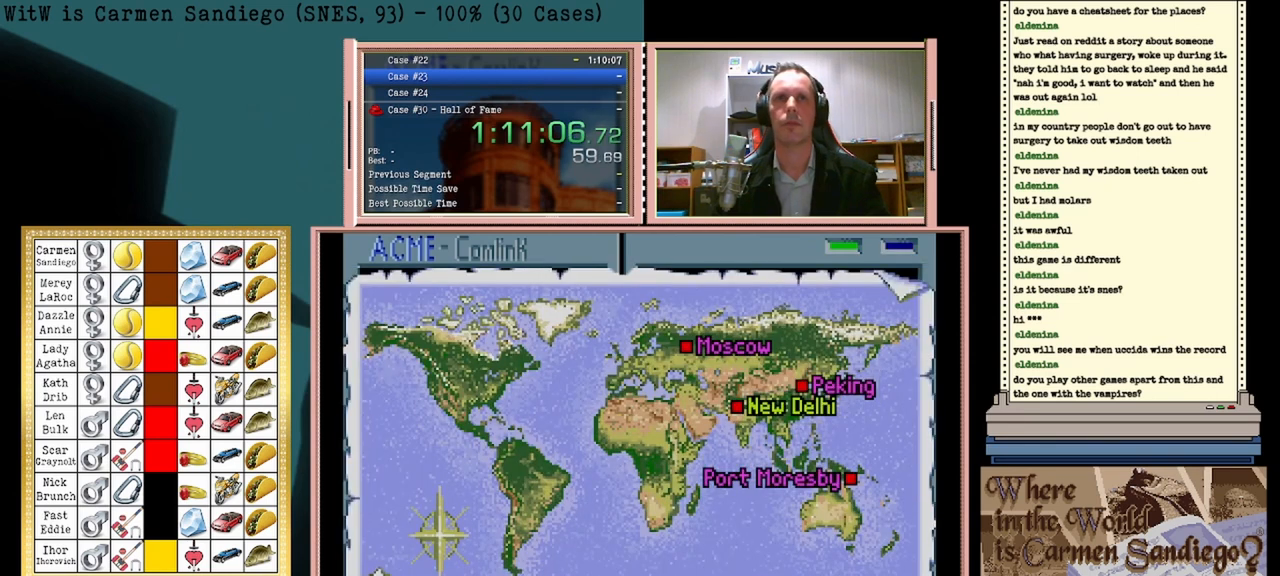
{"buttons": ["A"], "events": []}
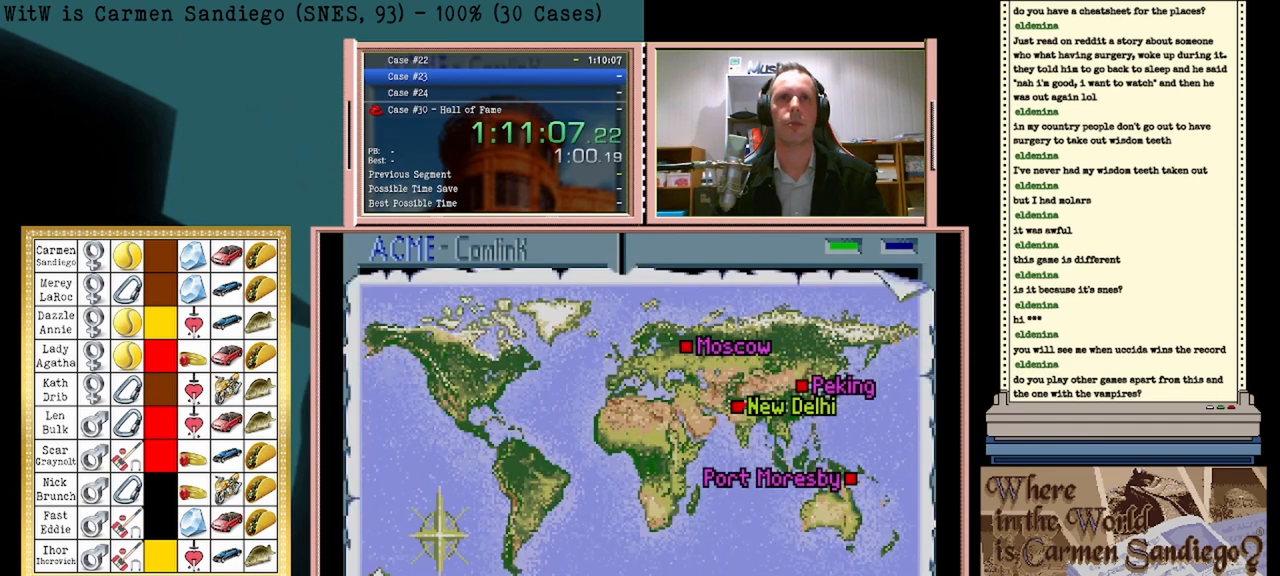
{"buttons": ["A"], "events": []}
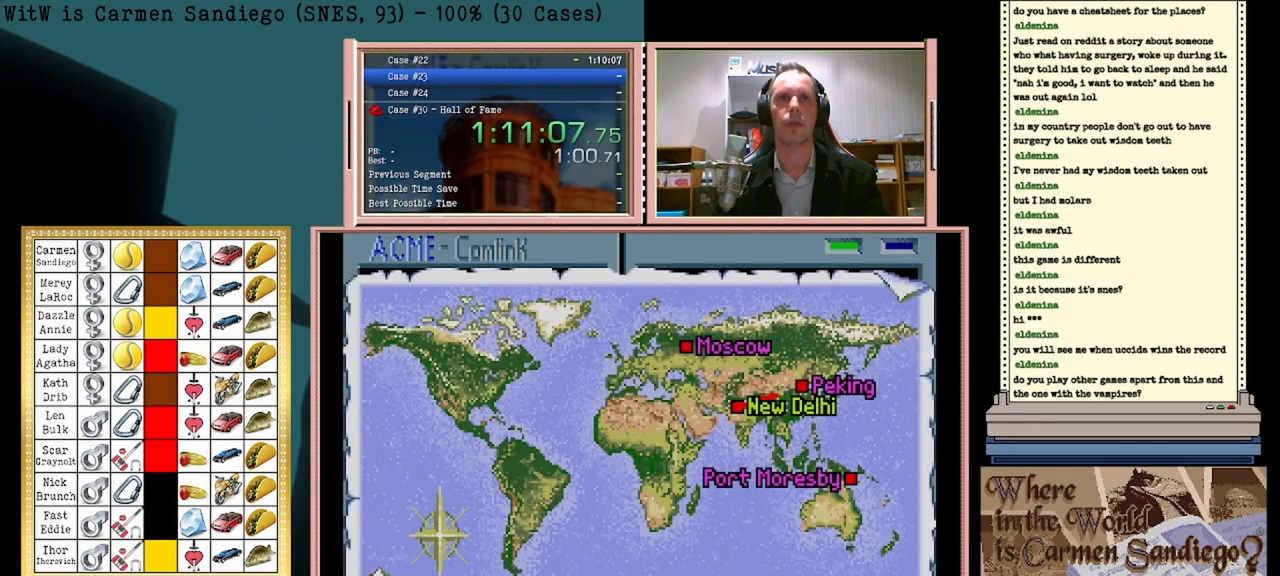
{"buttons": ["A"], "events": []}
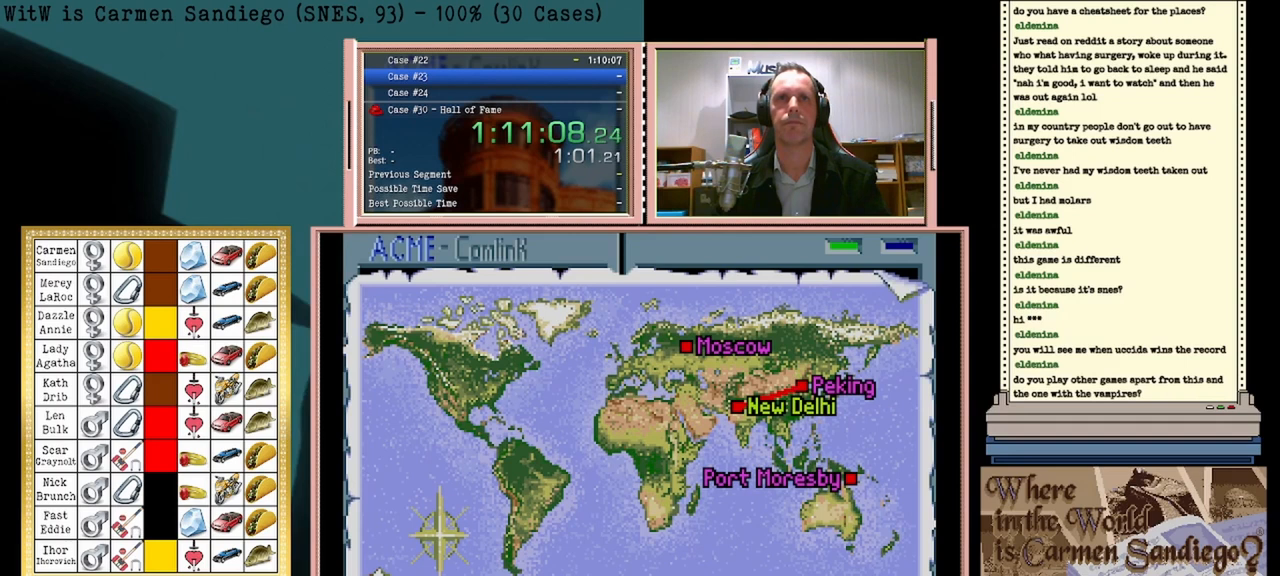
{"buttons": ["A"], "events": []}
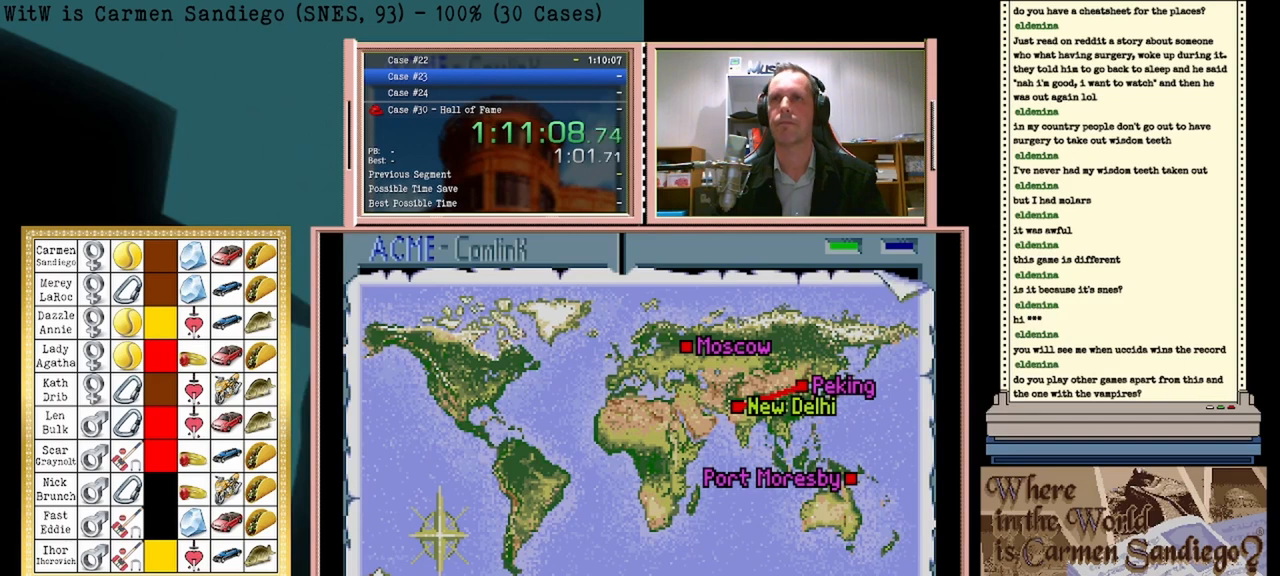
{"buttons": ["A"], "events": []}
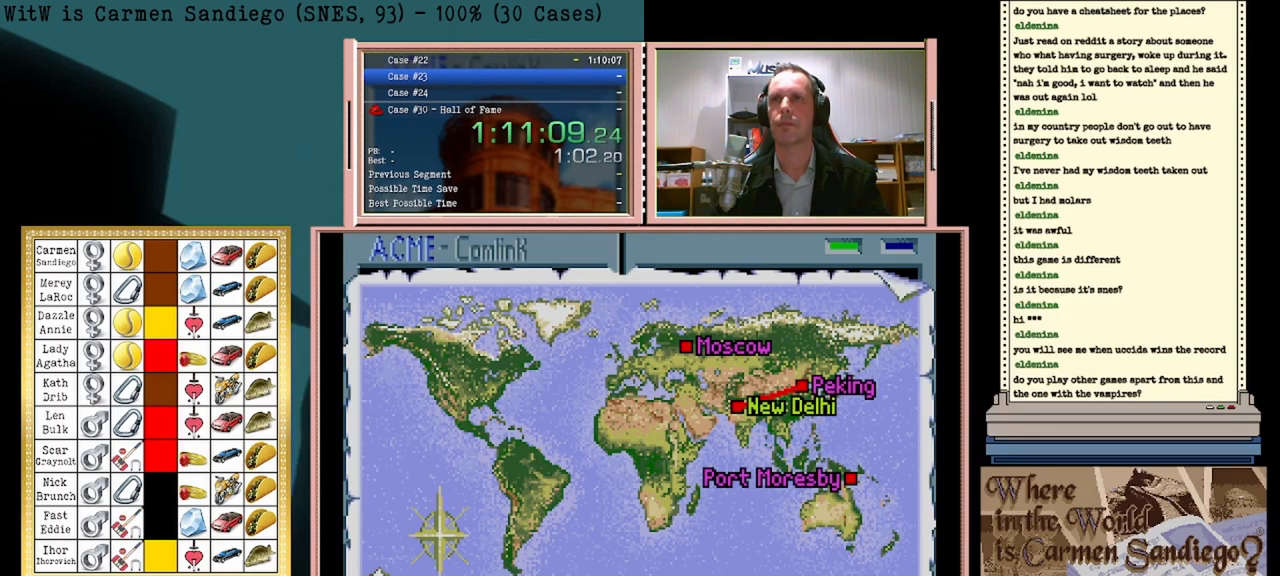
{"buttons": ["A"], "events": []}
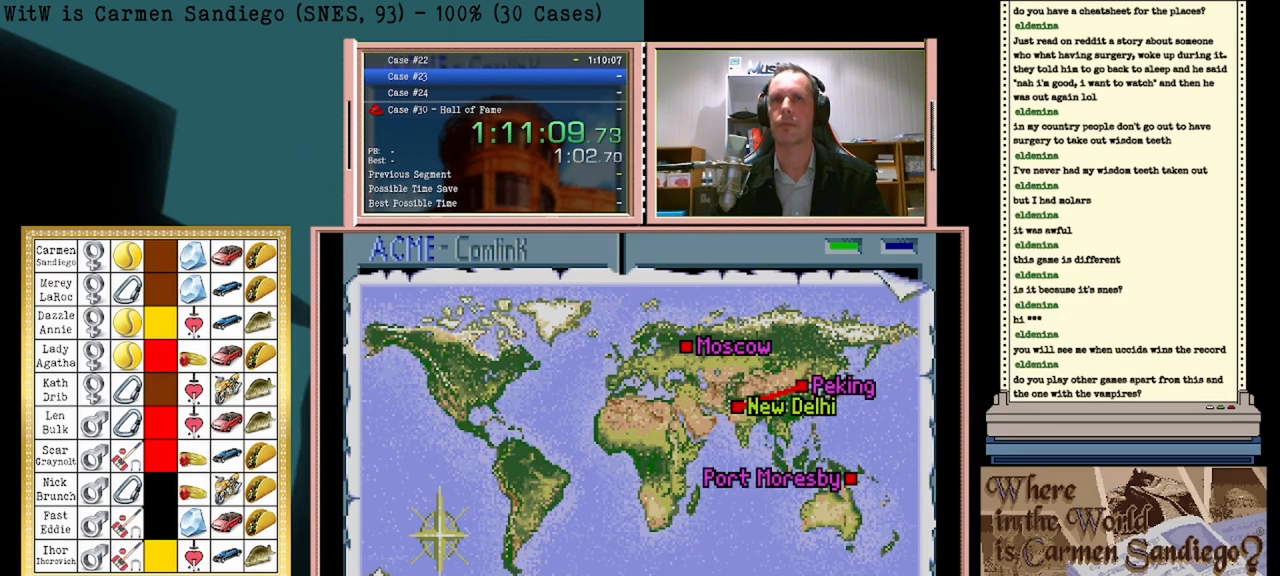
{"buttons": ["A"], "events": []}
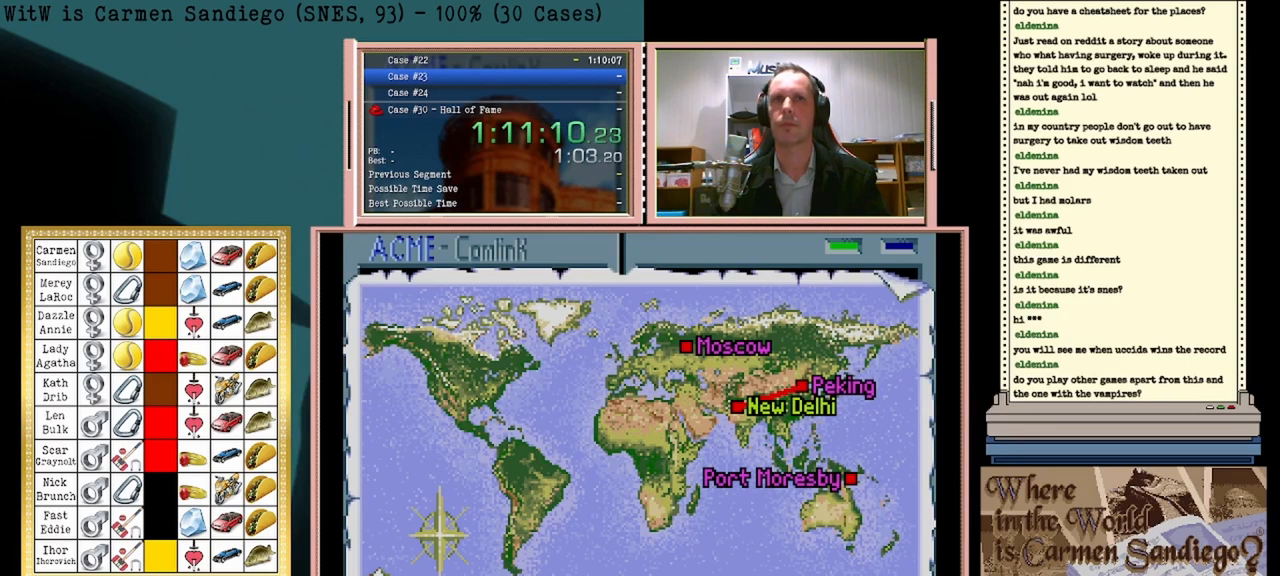
{"buttons": ["A"], "events": []}
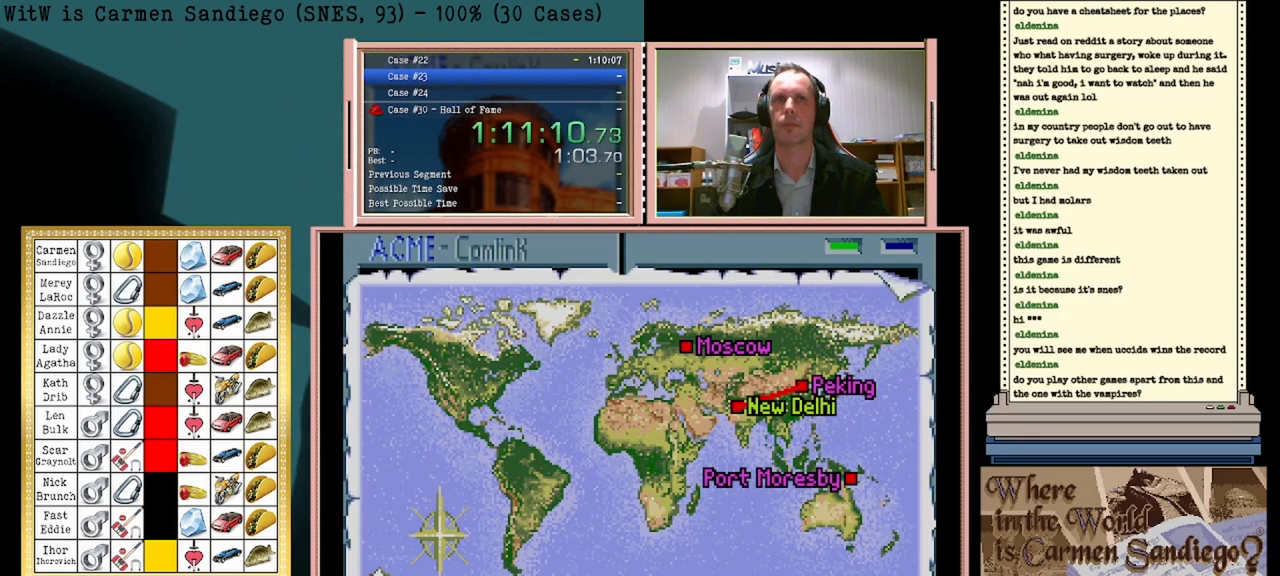
{"buttons": ["A"], "events": []}
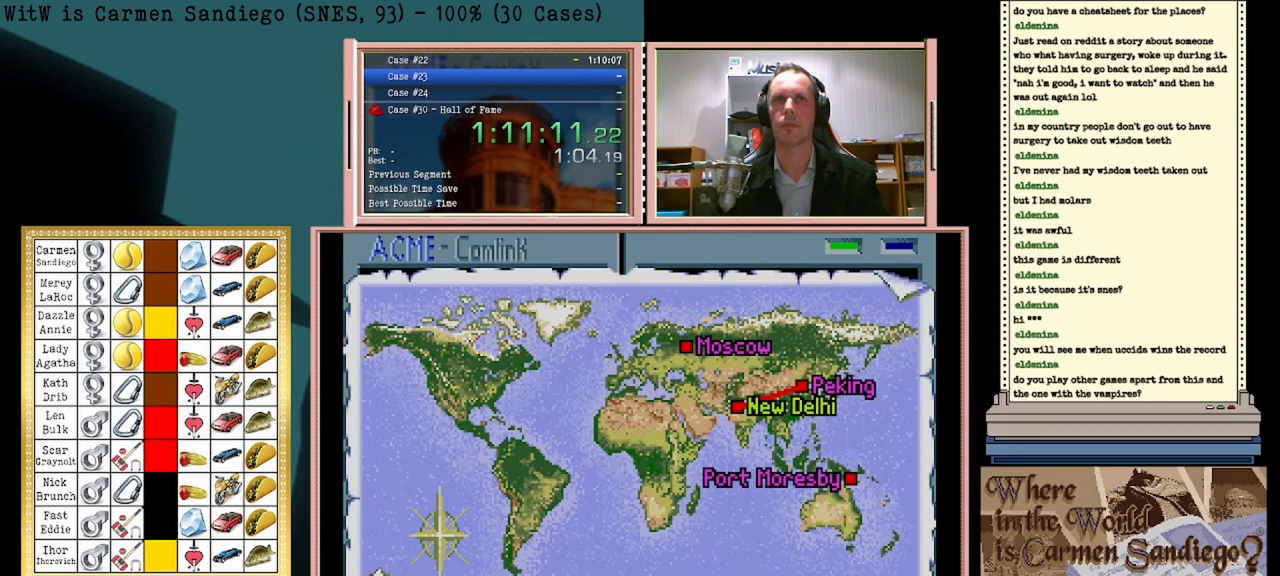
{"buttons": ["A"], "events": []}
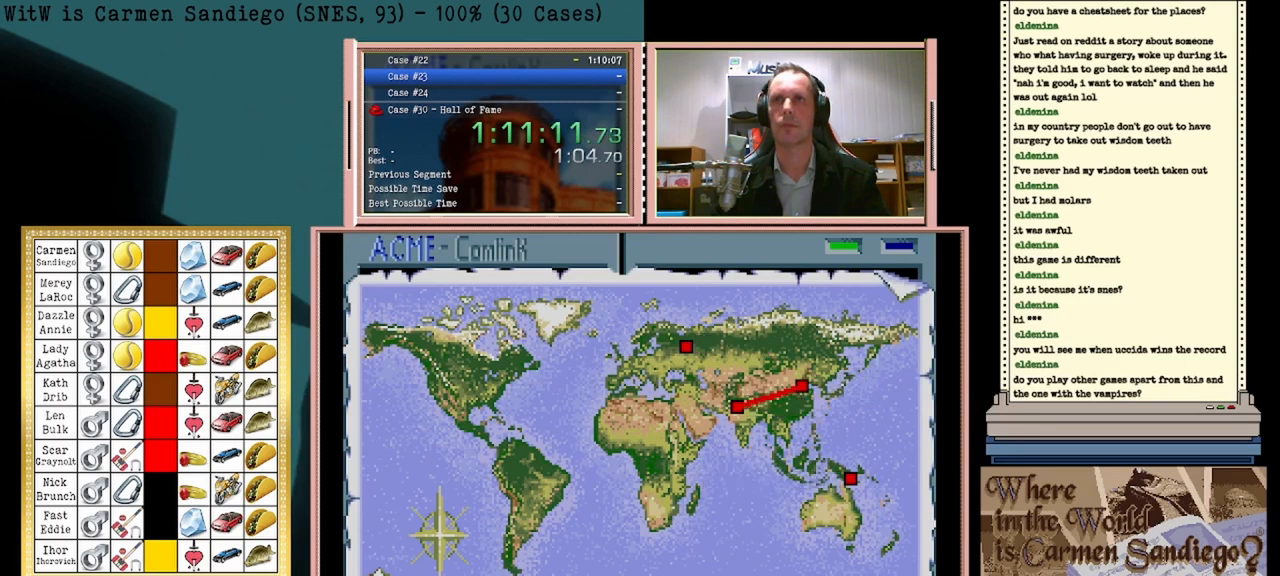
{"buttons": ["A"], "events": []}
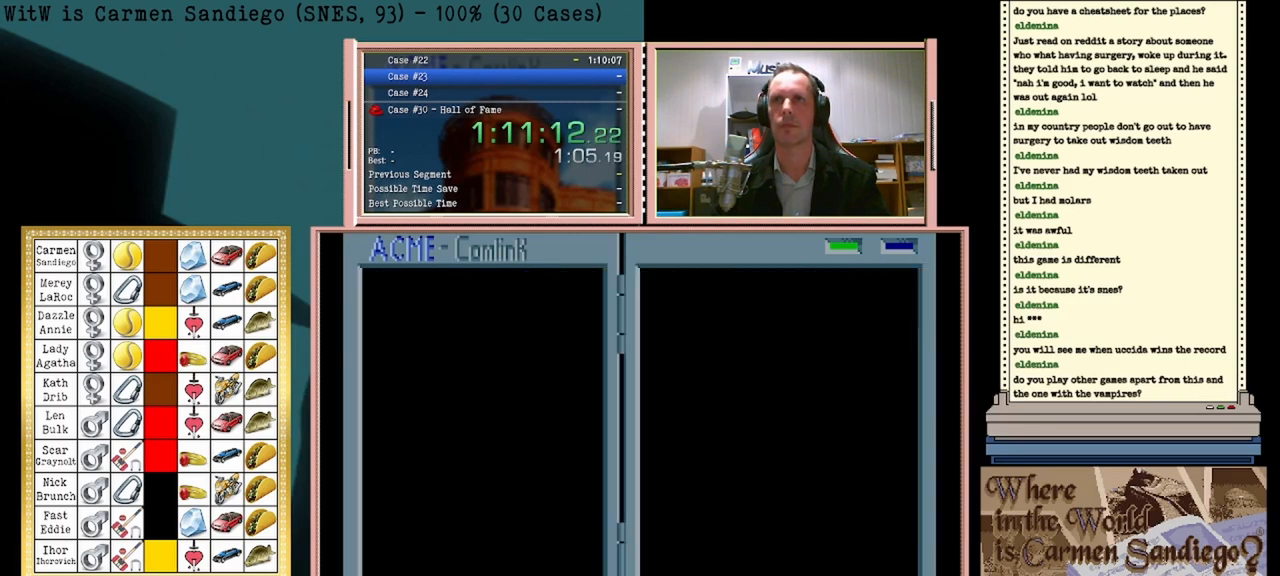
{"buttons": ["A"], "events": []}
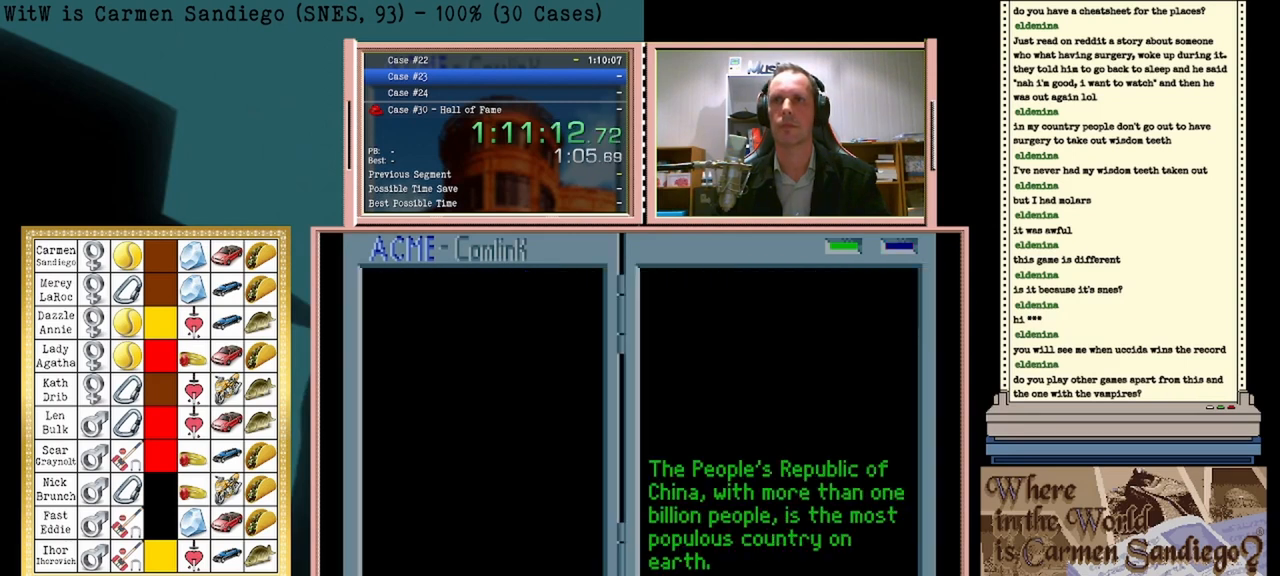
{"buttons": [], "events": [[83, "A", "up"]]}
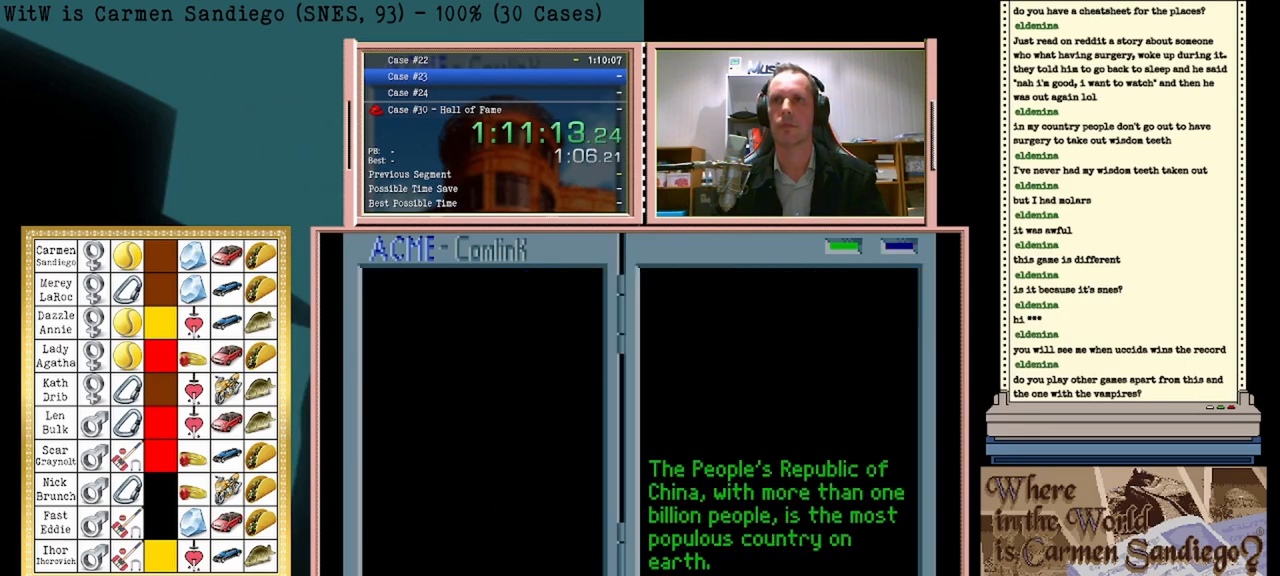
{"buttons": [], "events": []}
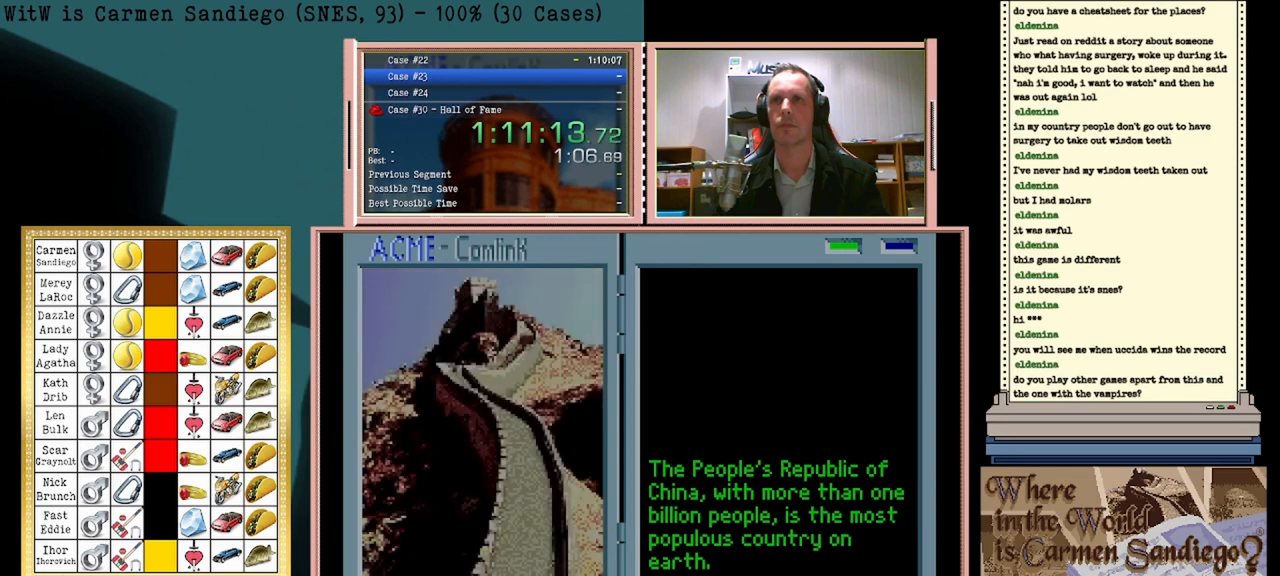
{"buttons": [], "events": [[83, "DPAD_RIGHT", "down"], [333, "DPAD_RIGHT", "up"]]}
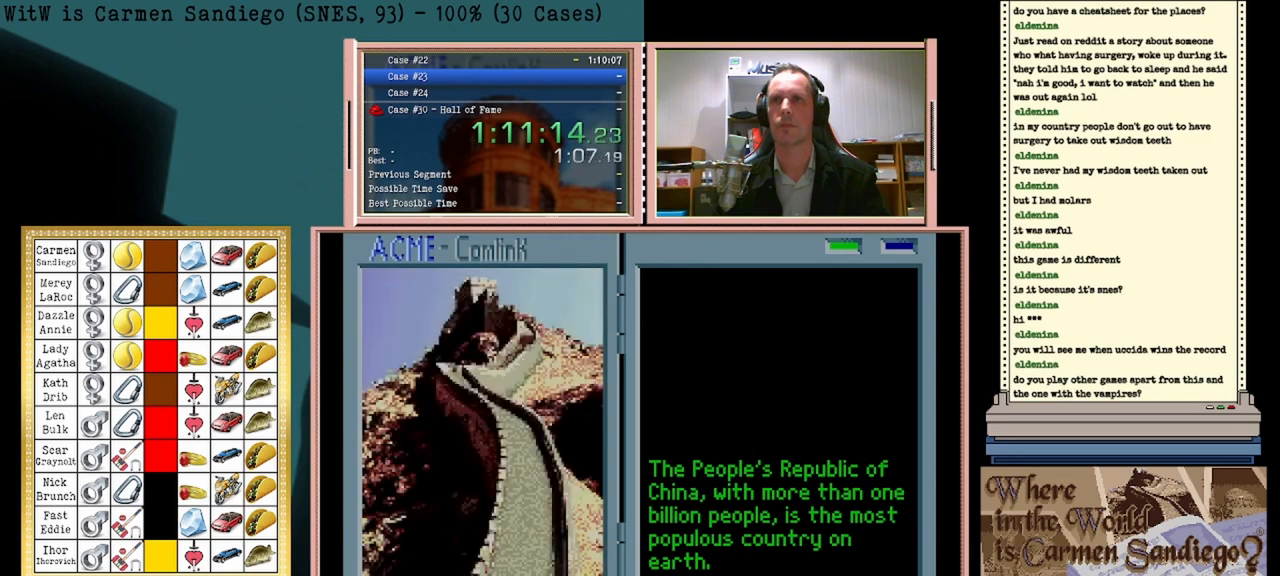
{"buttons": [], "events": [[83, "DPAD_RIGHT", "down"], [250, "DPAD_RIGHT", "up"]]}
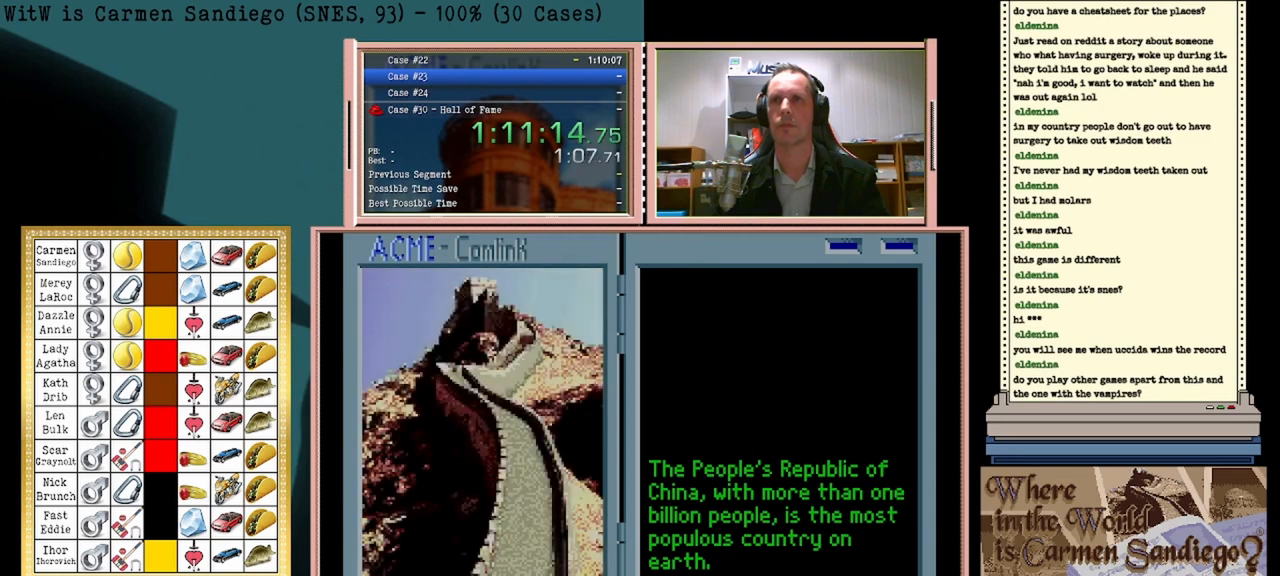
{"buttons": [], "events": [[125, "DPAD_LEFT", "down"], [292, "DPAD_LEFT", "up"]]}
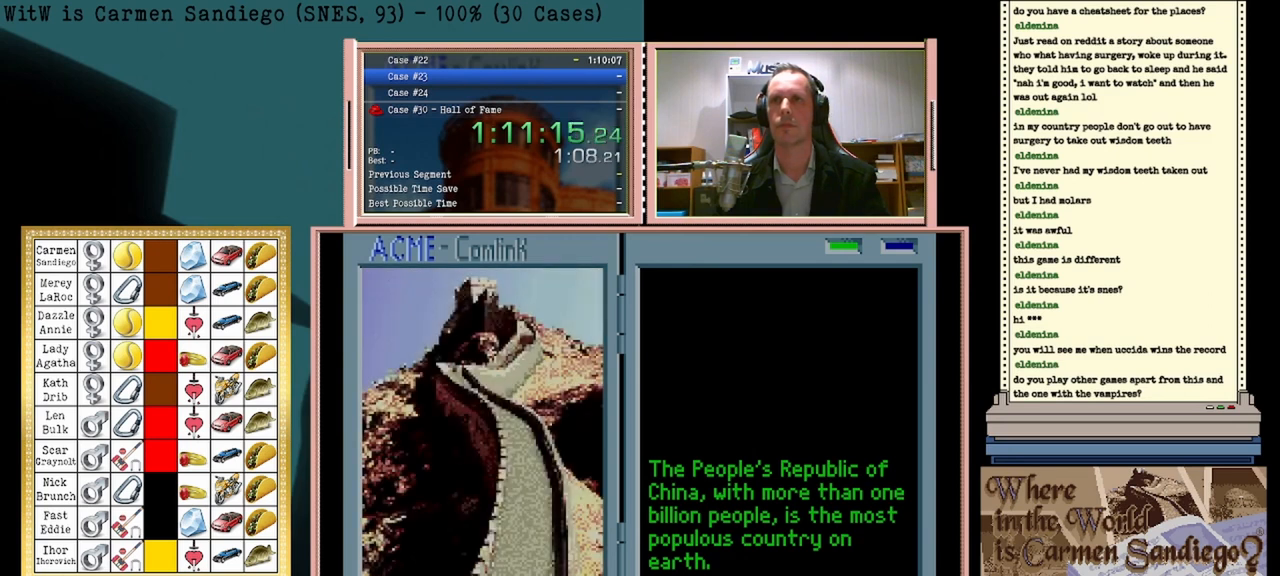
{"buttons": [], "events": [[83, "A", "down"], [250, "A", "up"]]}